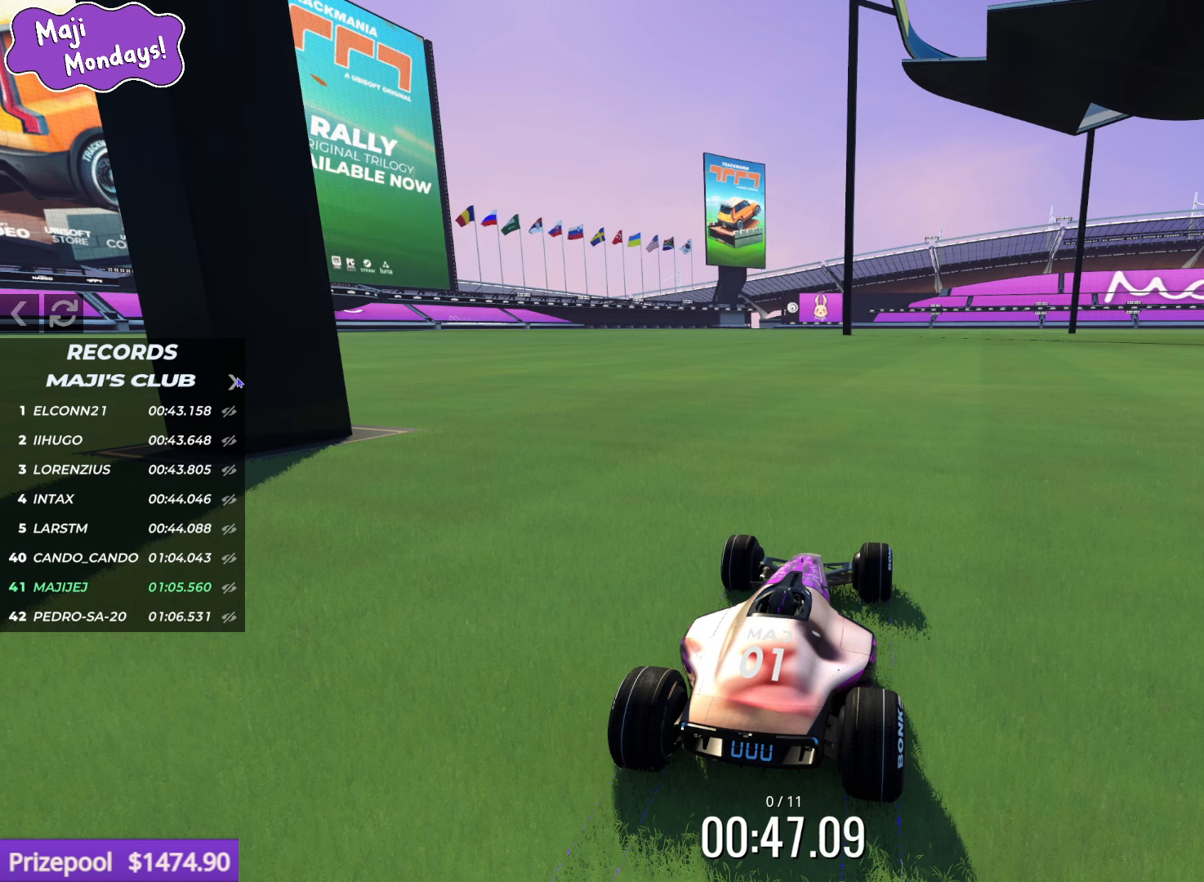
Gameplay with keyboard; each line is a JSON object with the keys held at the frame after it. "events" lists presses ("down") and releases ("up") of "down", "left", "right" and "up" between this image and that frame as [ms after this image, input, new state], when the widget could be followed in between. No other keys are recorded. Mouse input is not recorded.
{"keys": [], "events": [[250, "left", "down"], [317, "left", "up"]]}
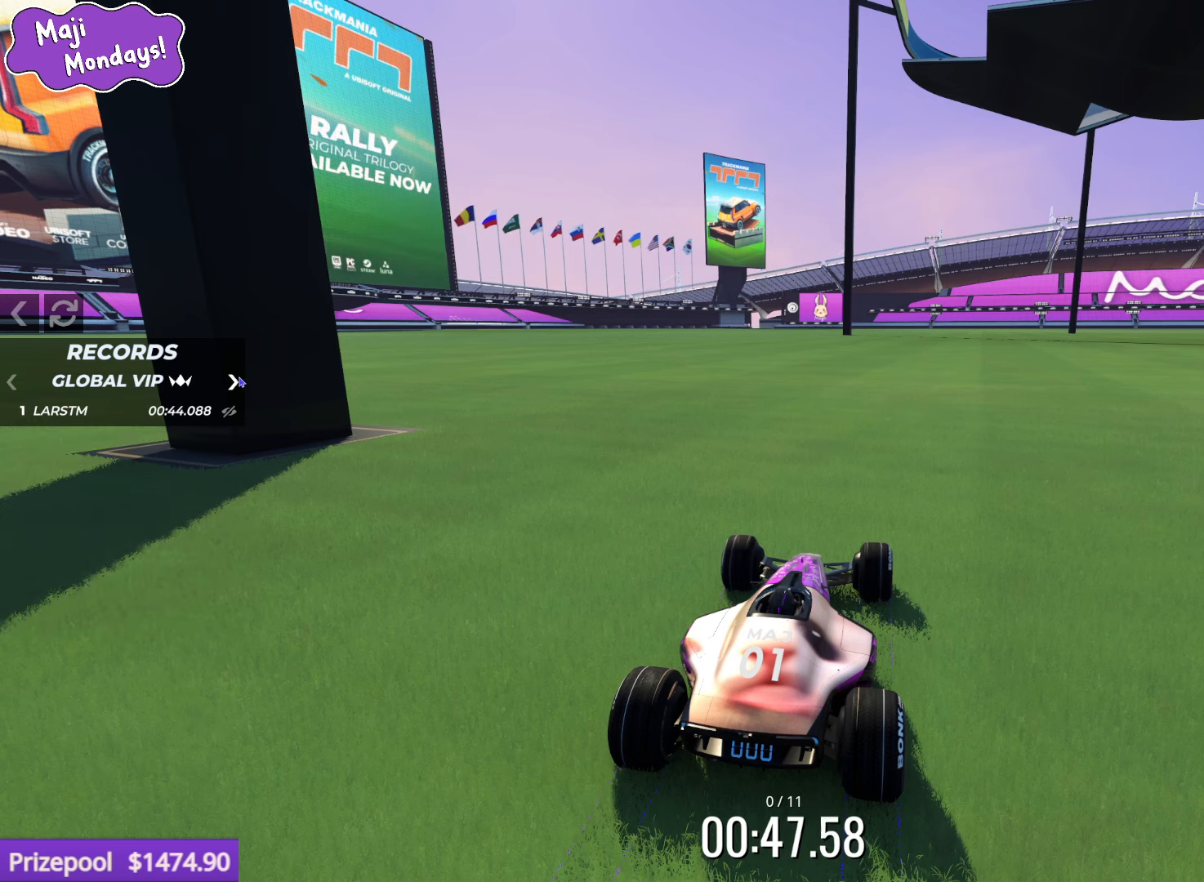
{"keys": [], "events": [[317, "left", "down"], [483, "left", "up"]]}
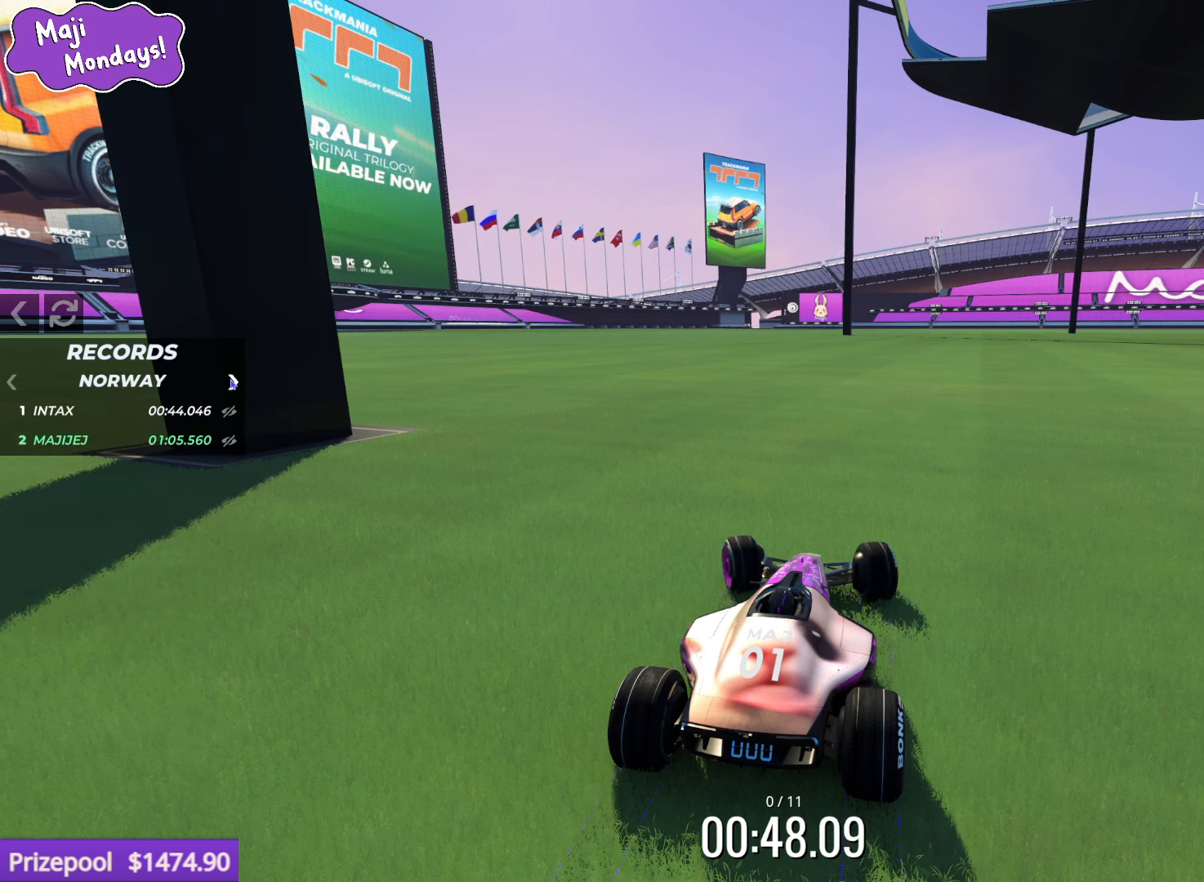
{"keys": [], "events": [[250, "left", "down"], [383, "left", "up"]]}
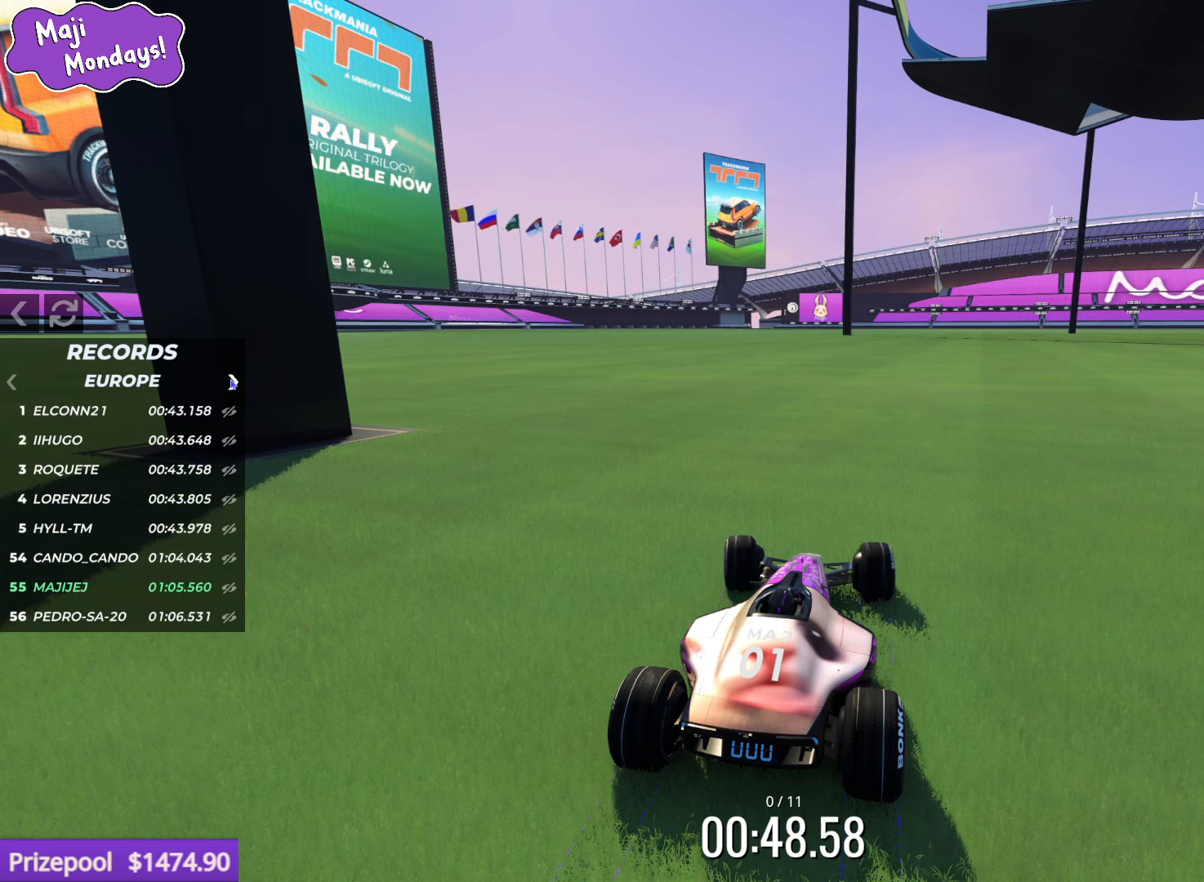
{"keys": [], "events": [[183, "left", "down"], [350, "left", "up"]]}
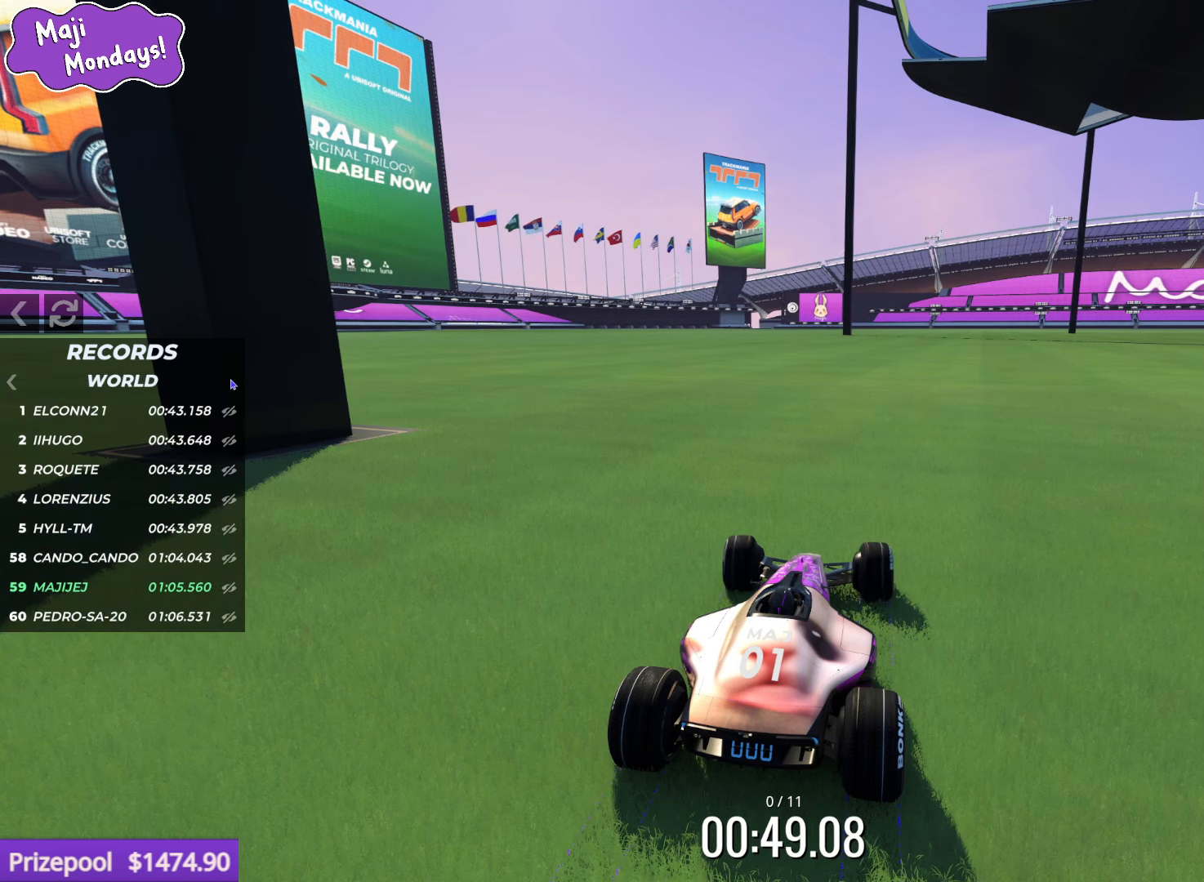
{"keys": [], "events": [[83, "left", "down"], [267, "left", "up"]]}
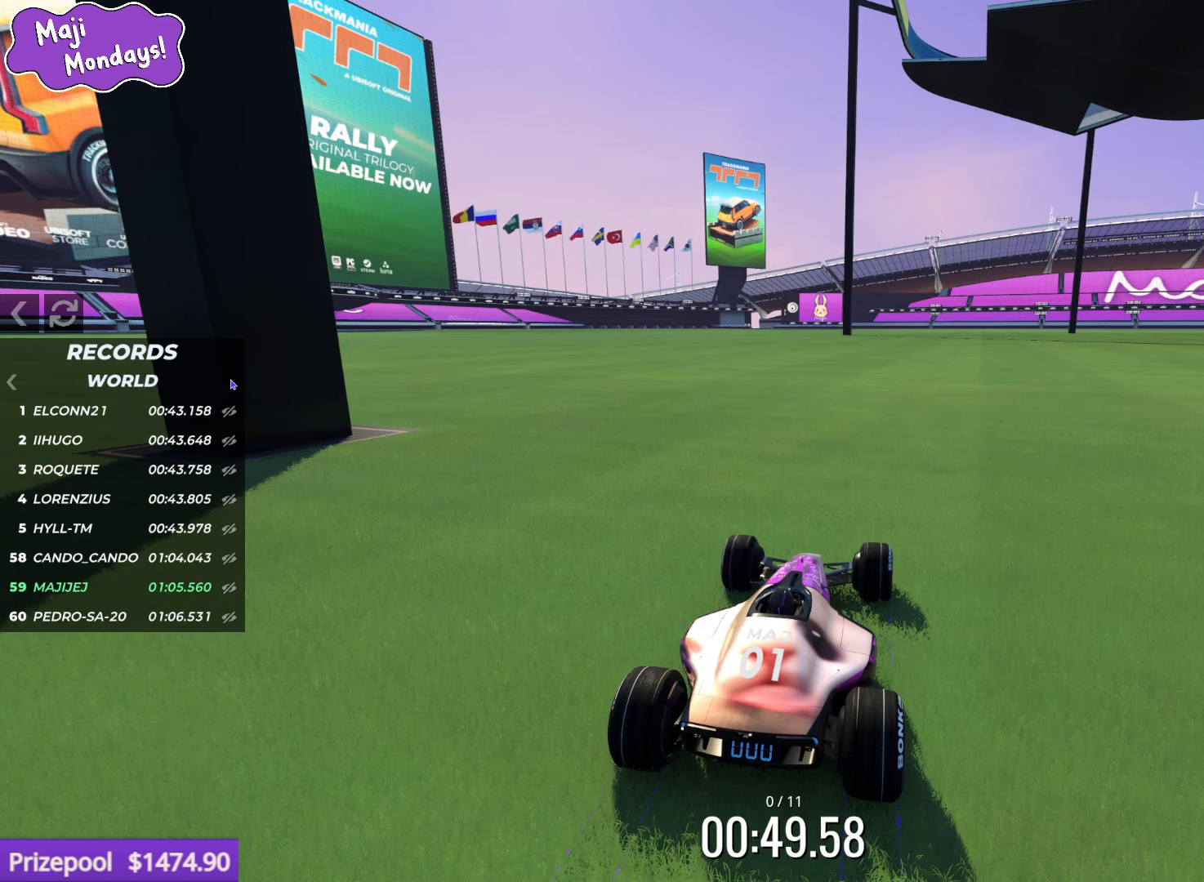
{"keys": [], "events": [[200, "left", "down"], [350, "left", "up"]]}